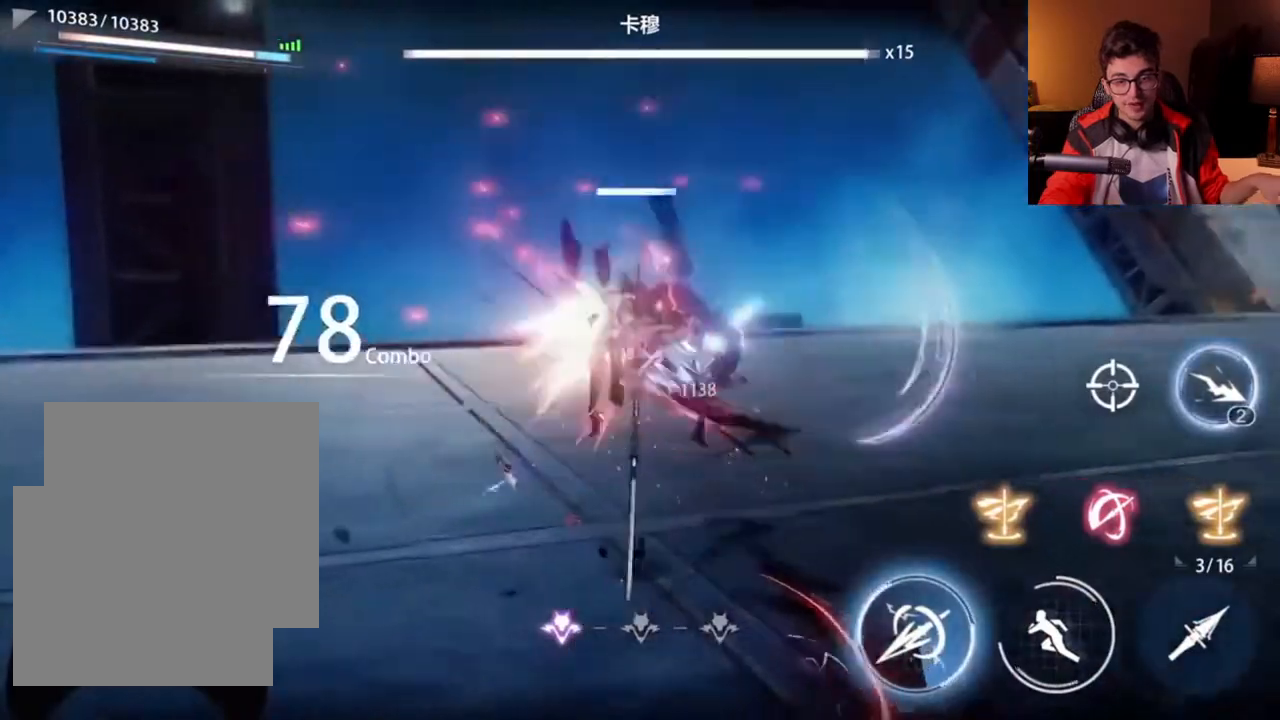
Gameplay with a controller (Xbox layout); each line is a JSON object with the inputs held at the frame after it. "events" lists button and stick changes between this image and that frame as [ms after this image, input, new state], when the widget could be followed in between. Not read: R2 R3 right_stick.
{"buttons": [], "left_stick": "center", "events": [[100, "left_stick", "up"], [433, "left_stick", "center"]]}
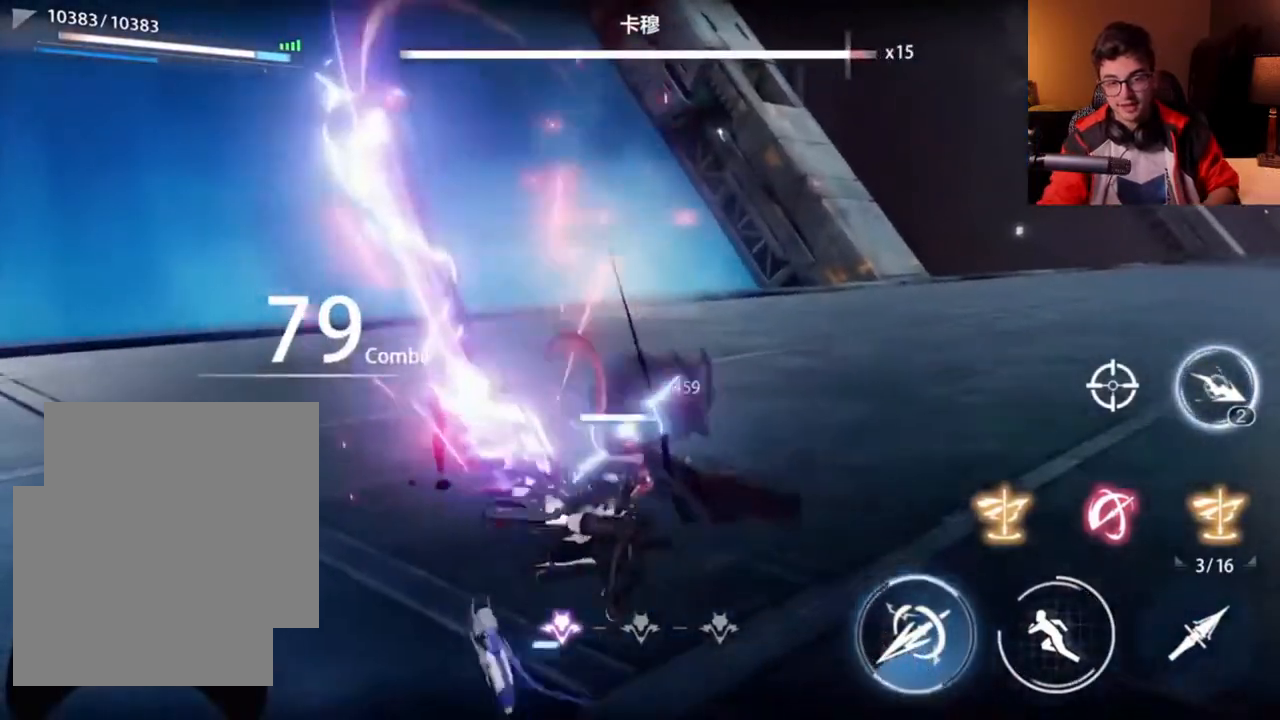
{"buttons": ["X"], "left_stick": "up-left"}
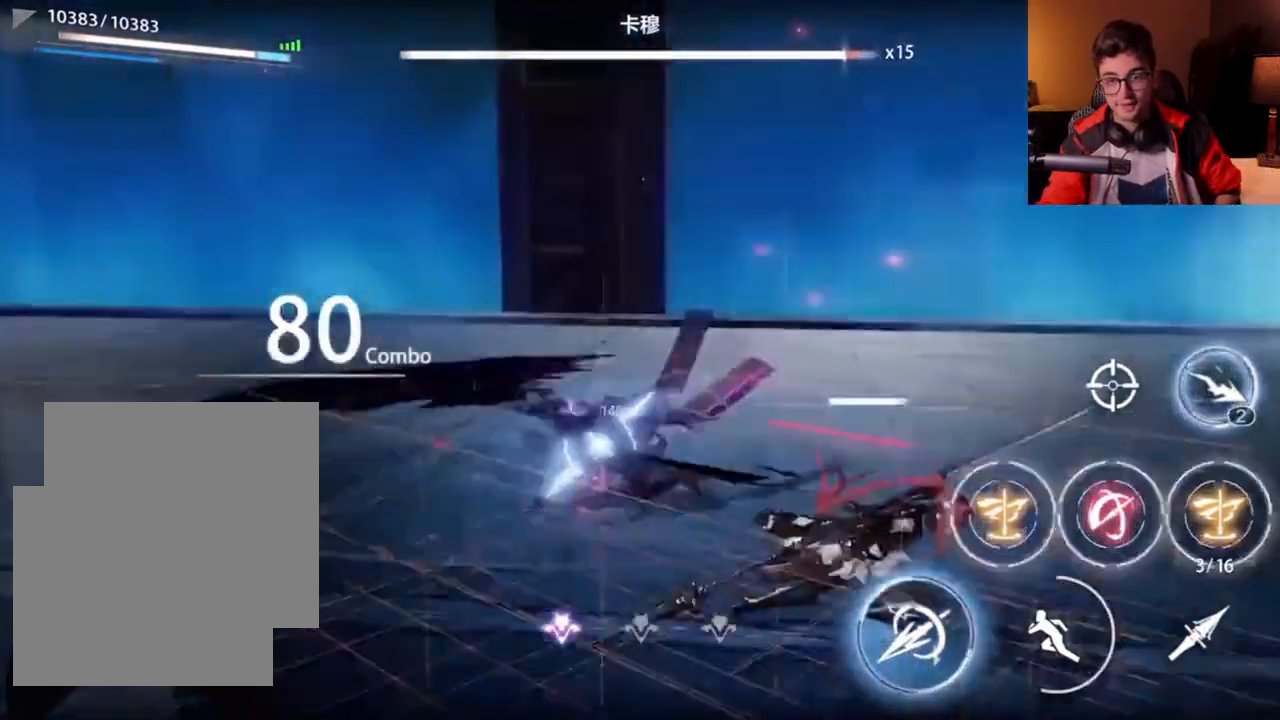
{"buttons": ["X", "L3"], "left_stick": "up", "events": [[233, "left_stick", "up"], [467, "L3", "down"]]}
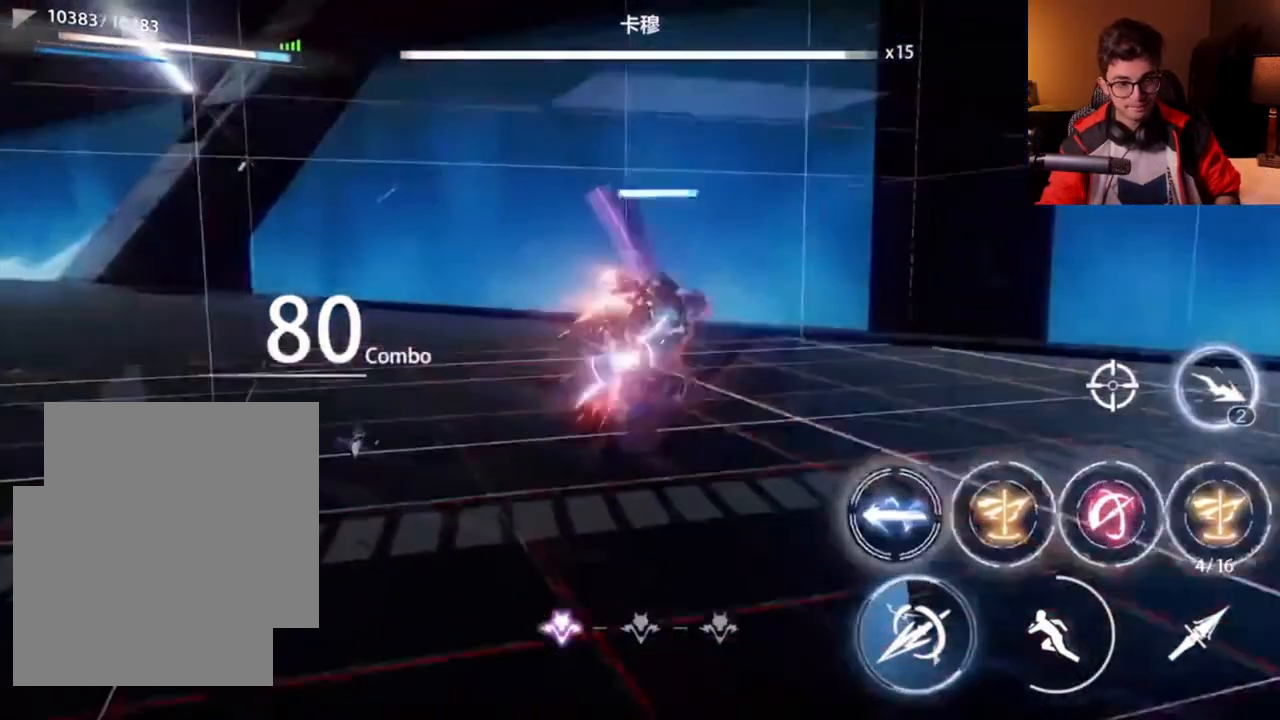
{"buttons": ["X"], "left_stick": "center", "events": [[67, "L3", "up"], [150, "left_stick", "center"]]}
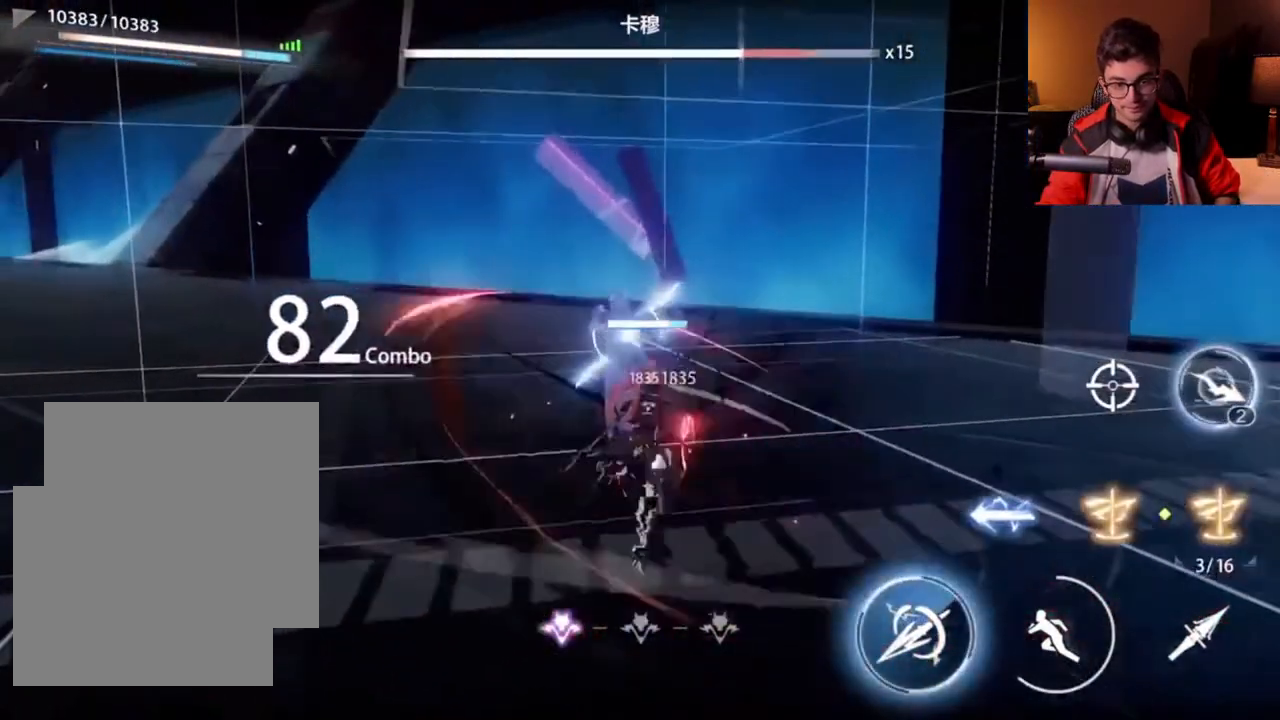
{"buttons": [], "left_stick": "center"}
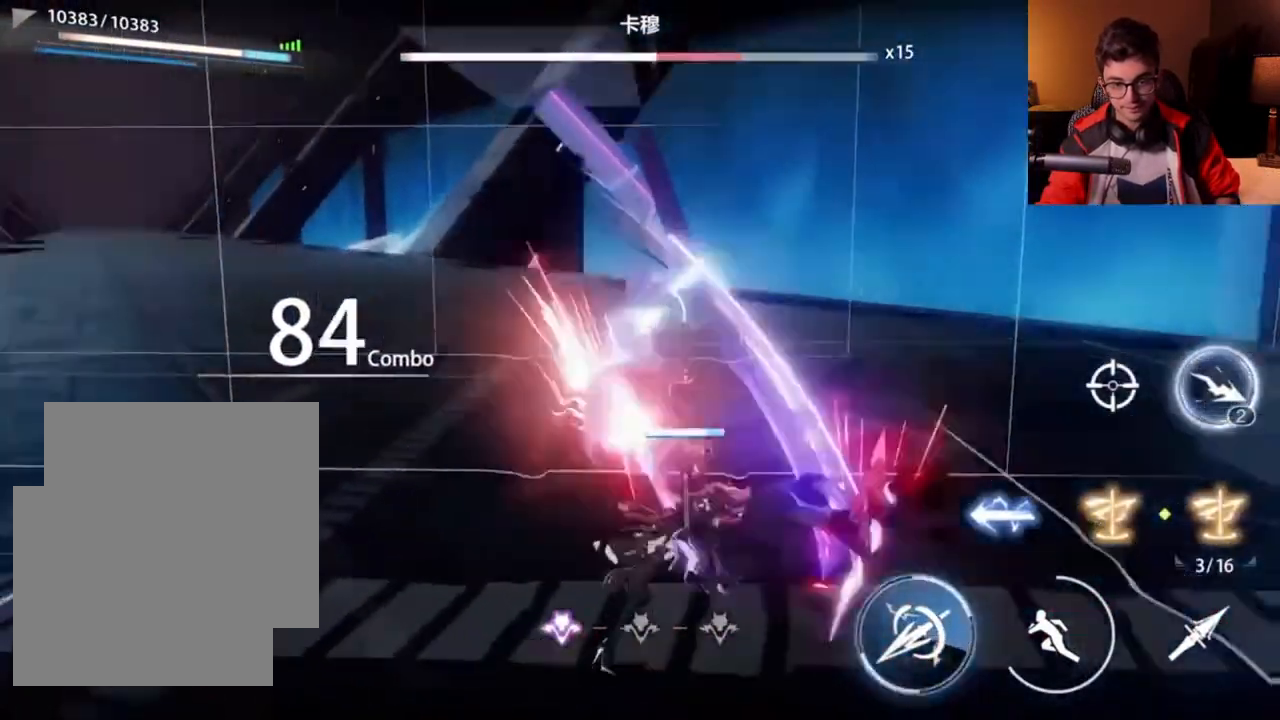
{"buttons": [], "left_stick": "center", "events": []}
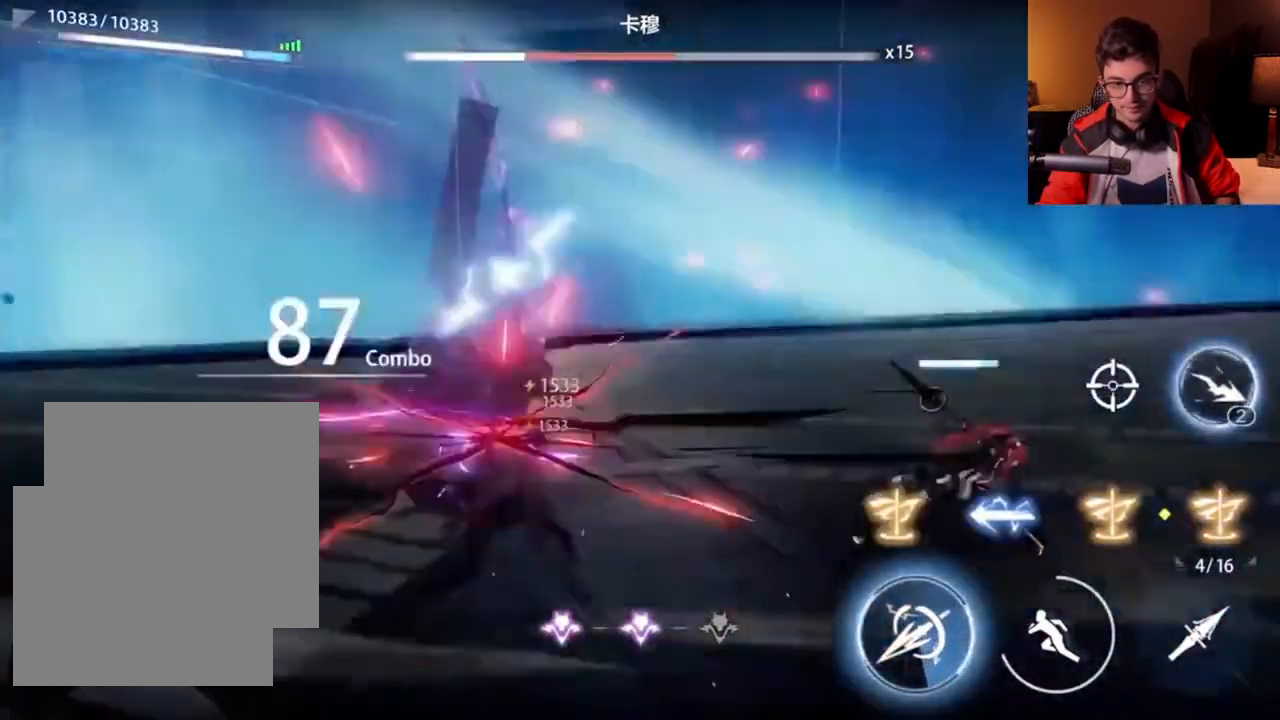
{"buttons": [], "left_stick": "down", "events": [[333, "left_stick", "down"]]}
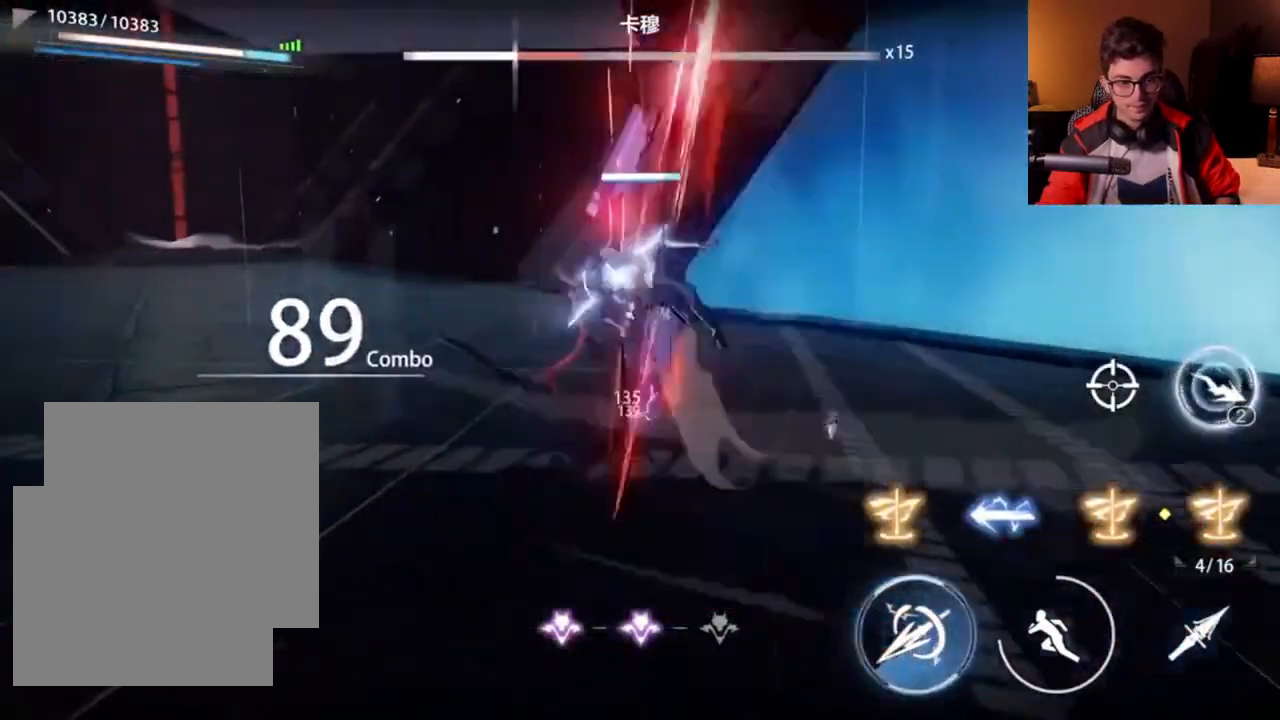
{"buttons": ["A"], "left_stick": "down", "events": [[300, "A", "down"]]}
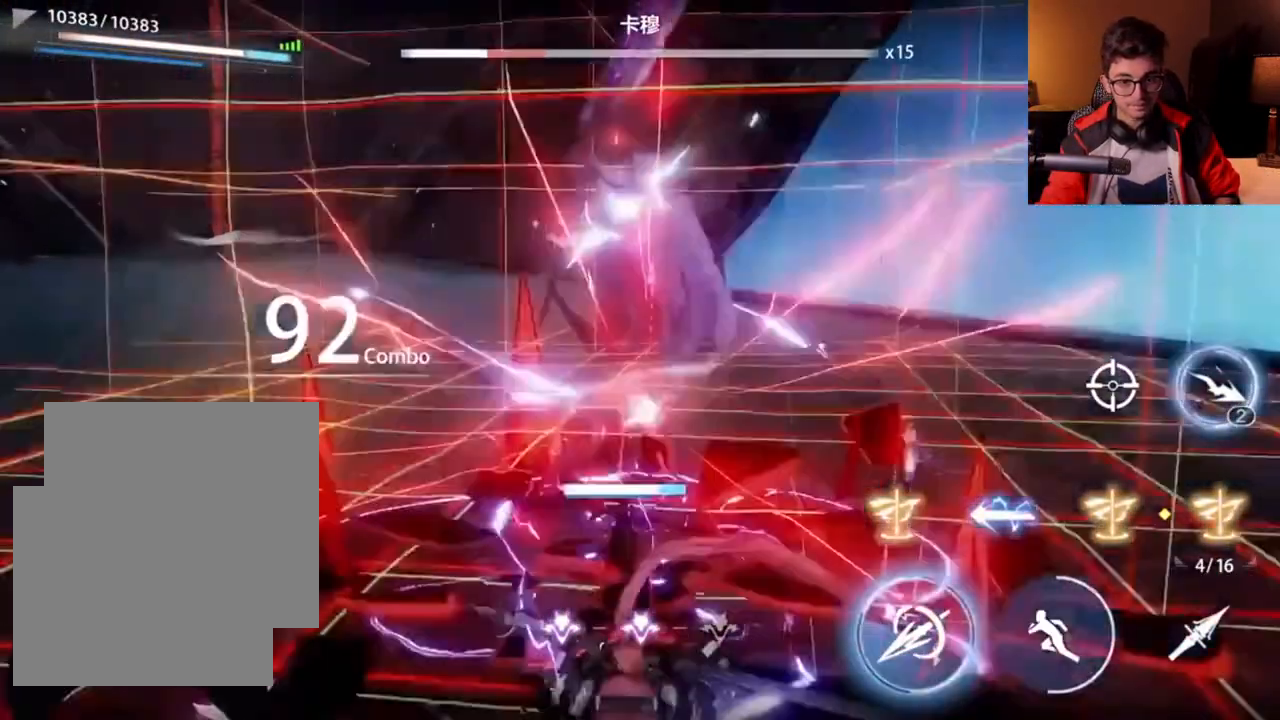
{"buttons": [], "left_stick": "center", "events": [[167, "A", "up"], [250, "left_stick", "center"], [333, "Y", "down"], [417, "Y", "up"]]}
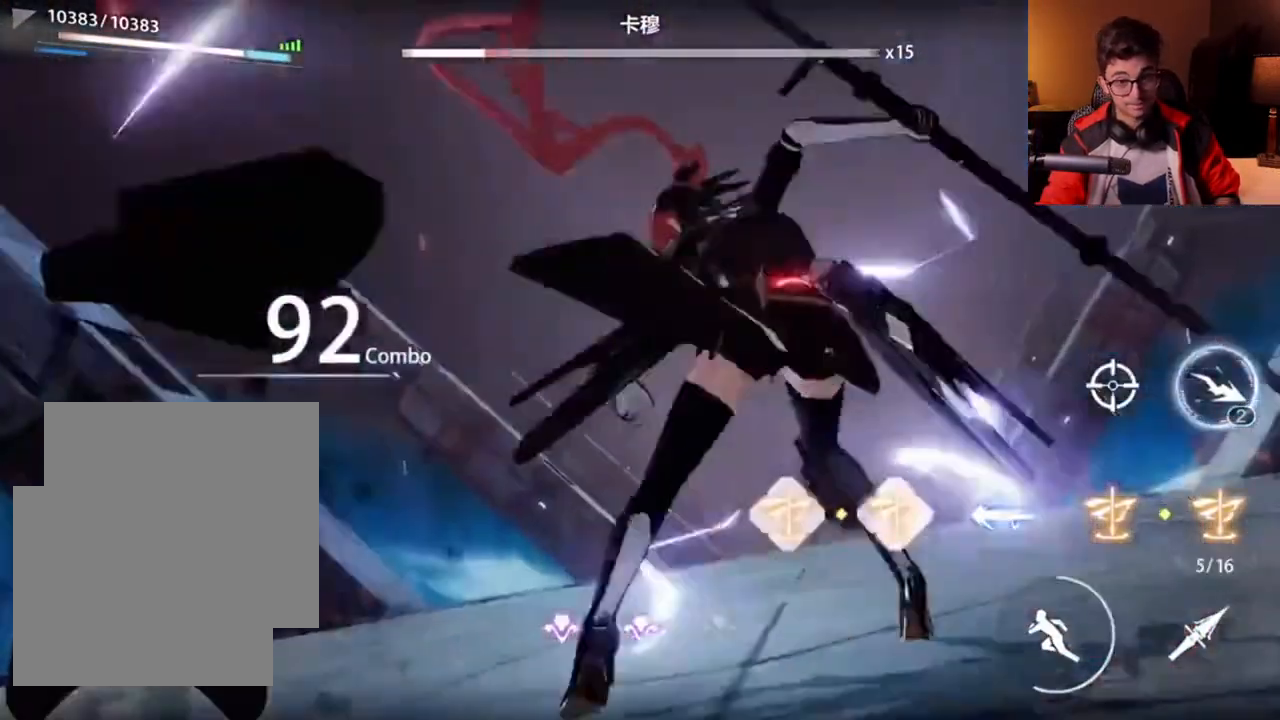
{"buttons": [], "left_stick": "center", "events": []}
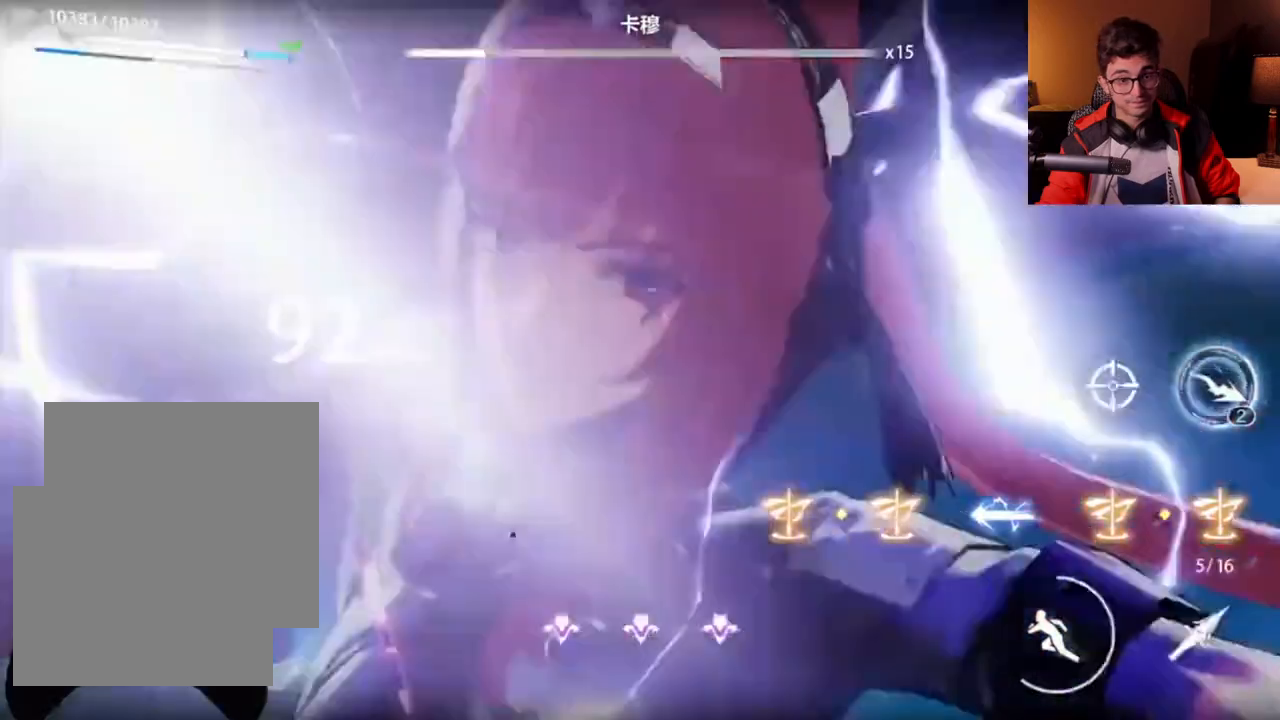
{"buttons": ["START"], "left_stick": "center", "events": [[417, "START", "down"]]}
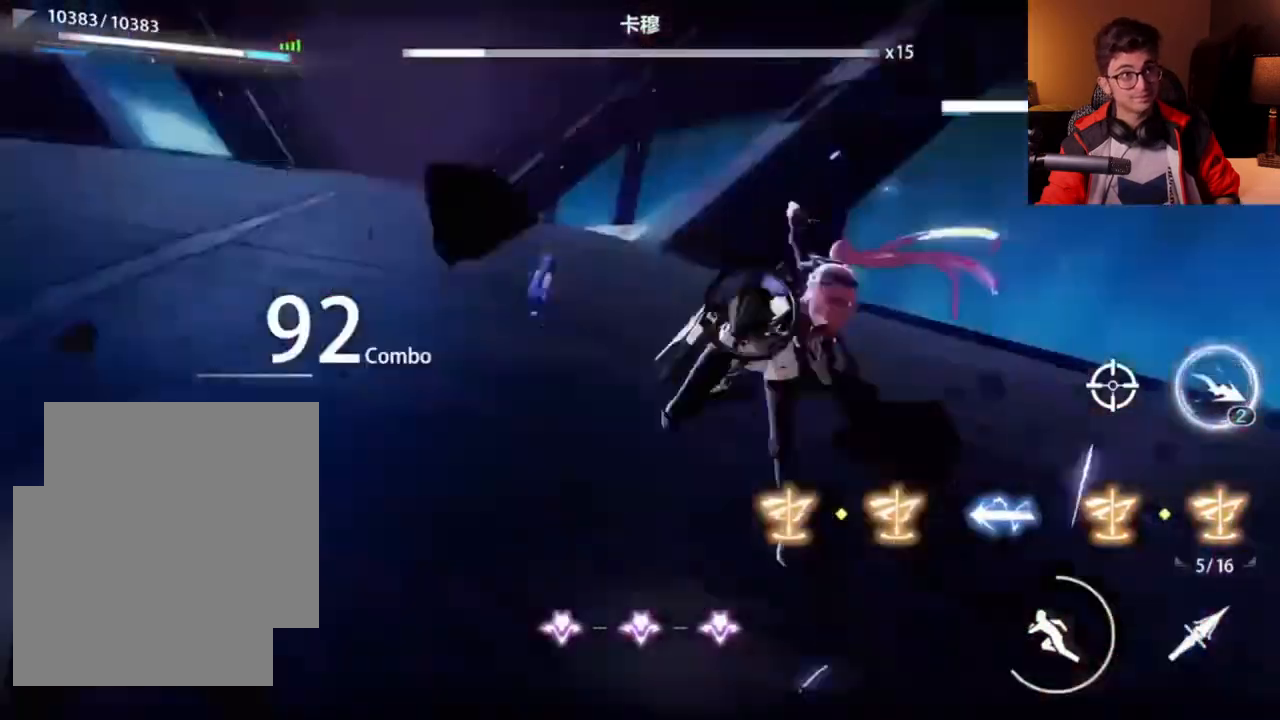
{"buttons": [], "left_stick": "center", "events": [[33, "START", "up"]]}
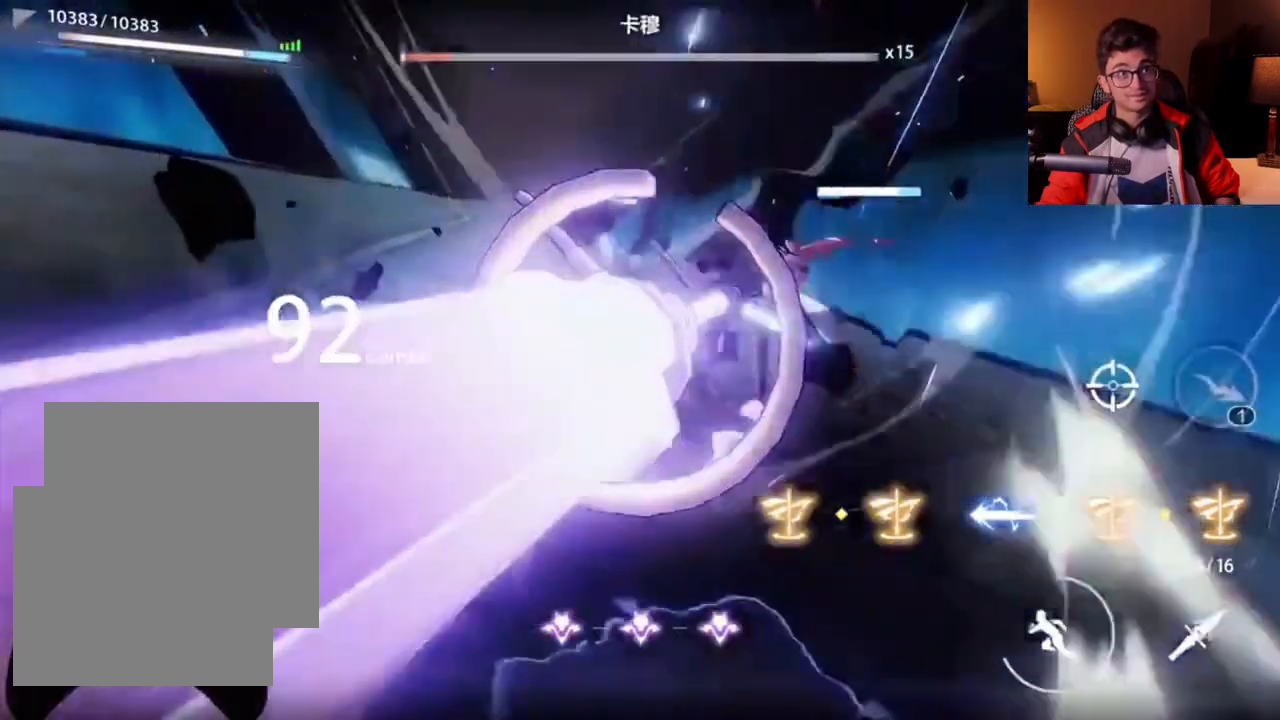
{"buttons": [], "left_stick": "center", "events": []}
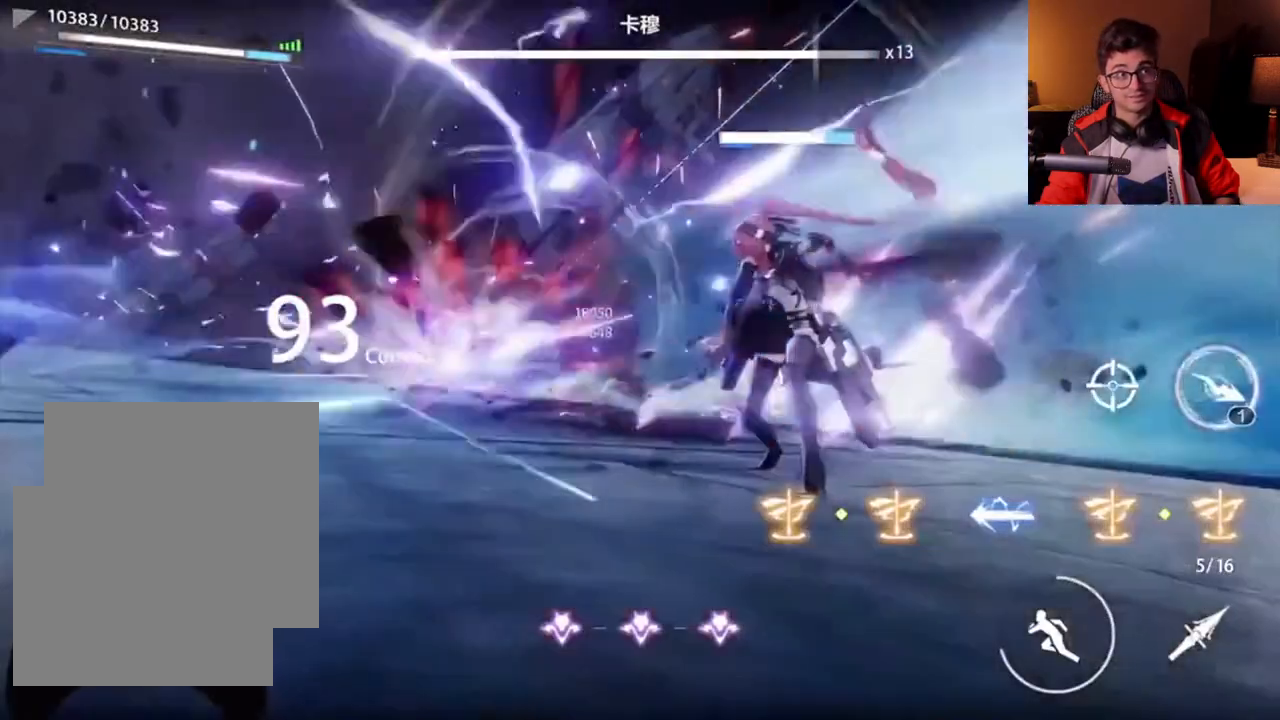
{"buttons": ["X"], "left_stick": "center"}
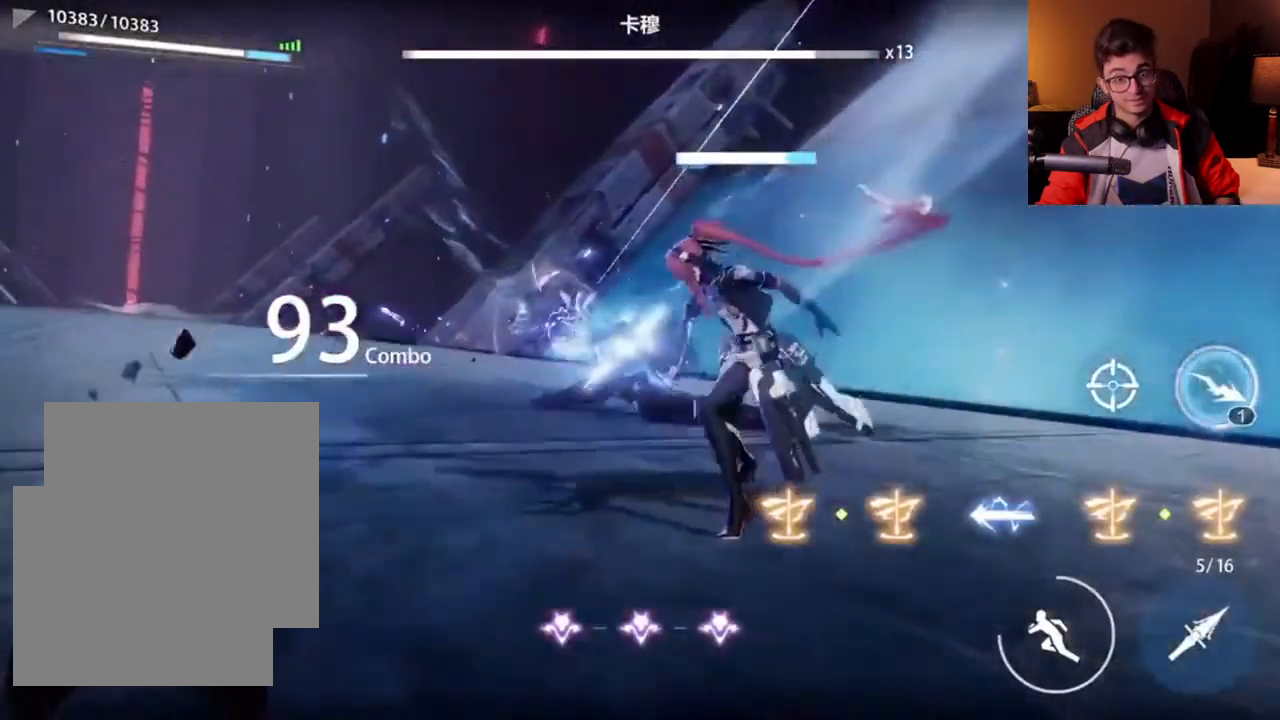
{"buttons": ["X"], "left_stick": "center", "events": []}
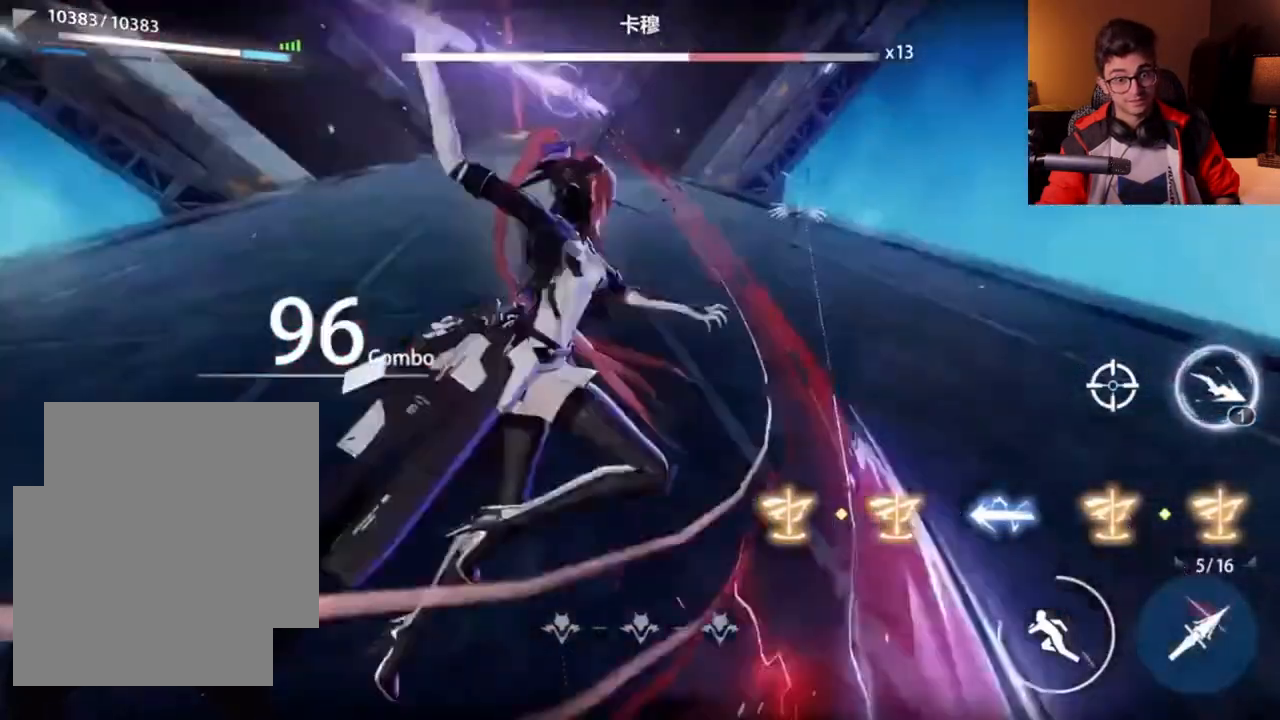
{"buttons": ["X"], "left_stick": "center", "events": []}
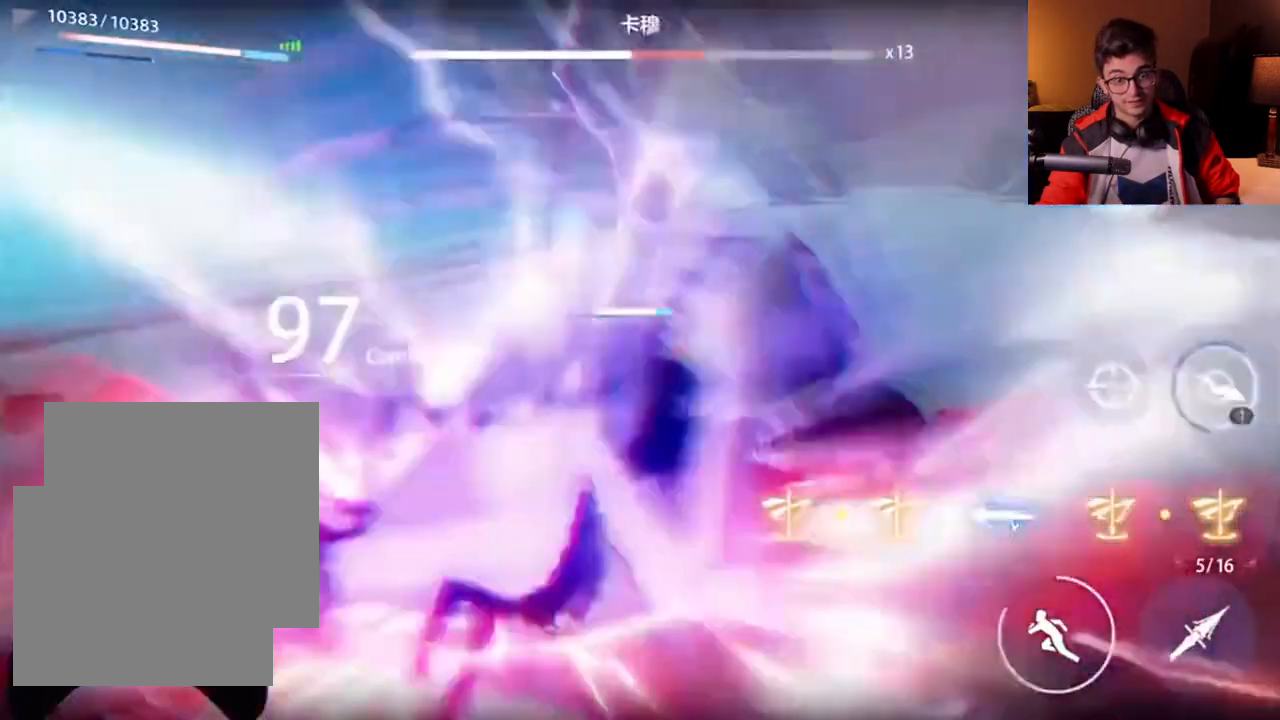
{"buttons": [], "left_stick": "center"}
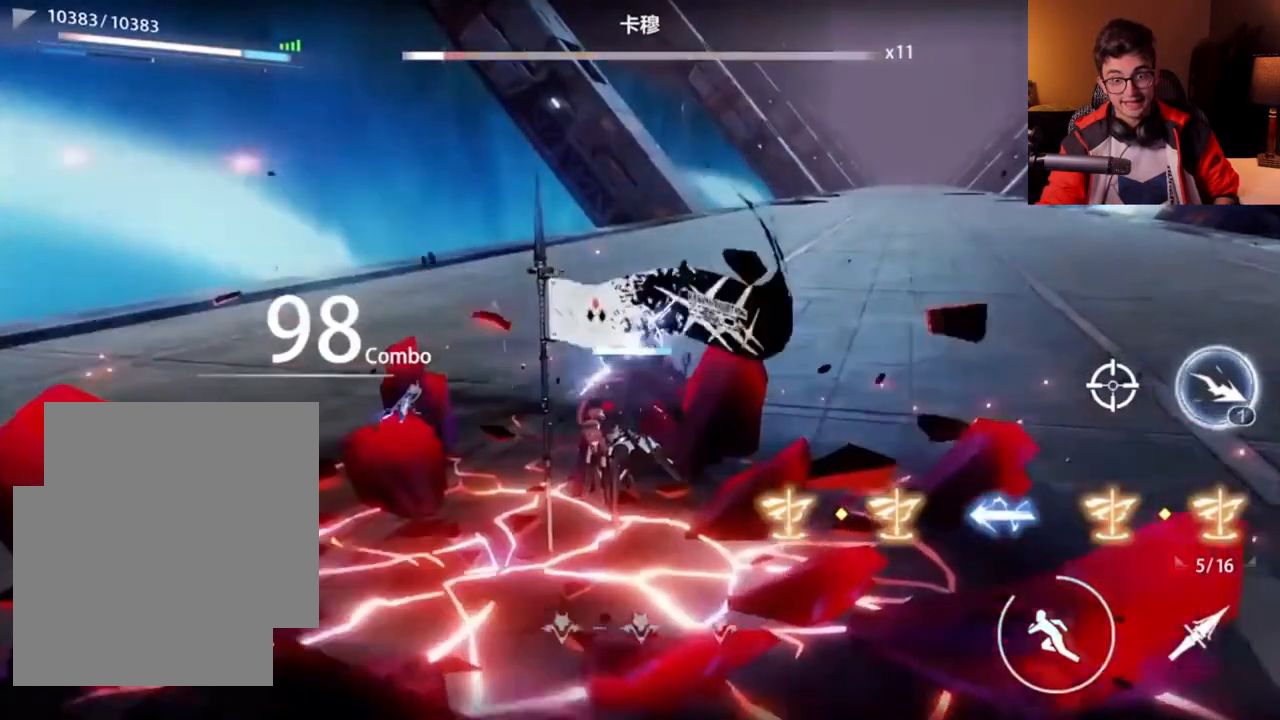
{"buttons": [], "left_stick": "center", "events": []}
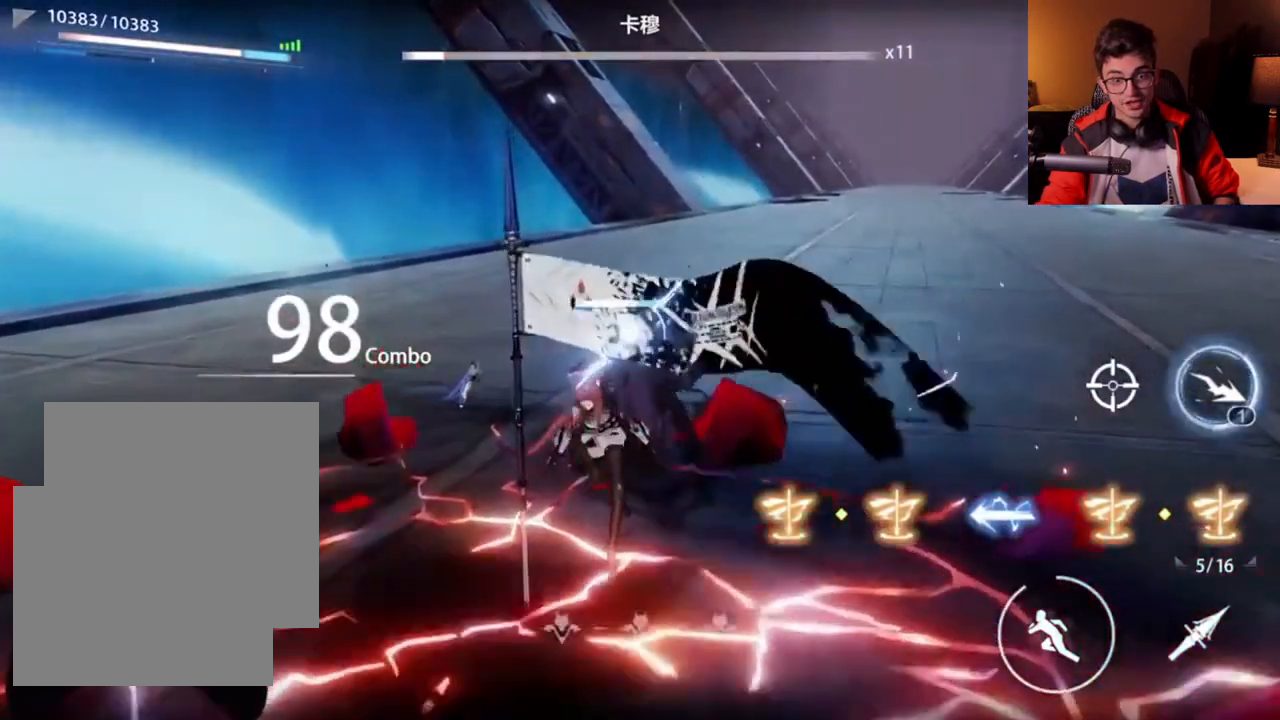
{"buttons": ["X"], "left_stick": "up"}
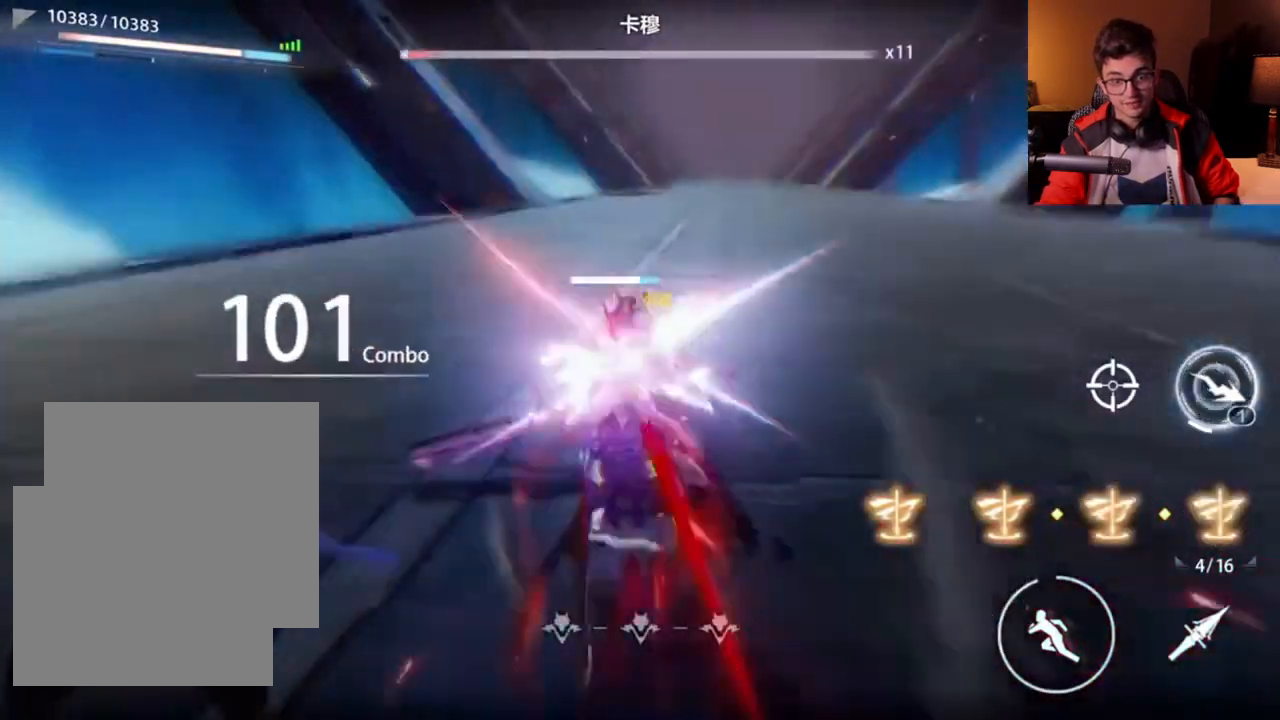
{"buttons": ["A"], "left_stick": "up"}
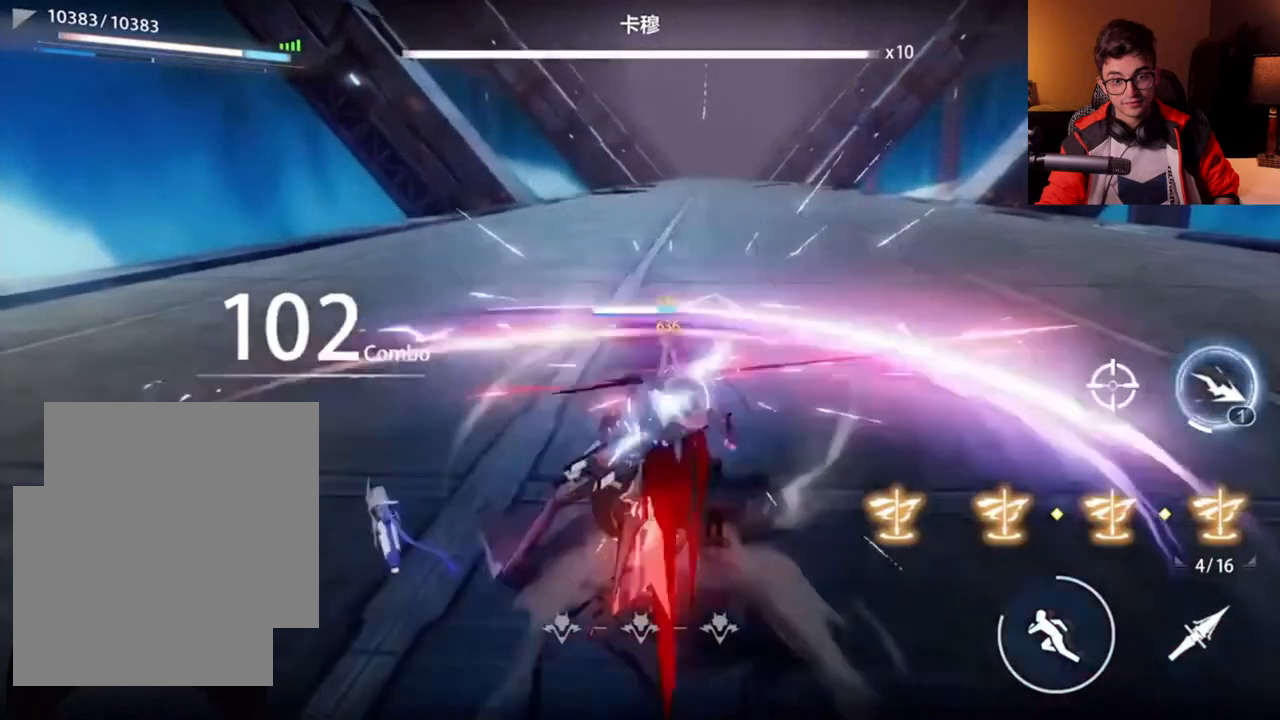
{"buttons": [], "left_stick": "center", "events": [[33, "A", "up"], [200, "left_stick", "center"]]}
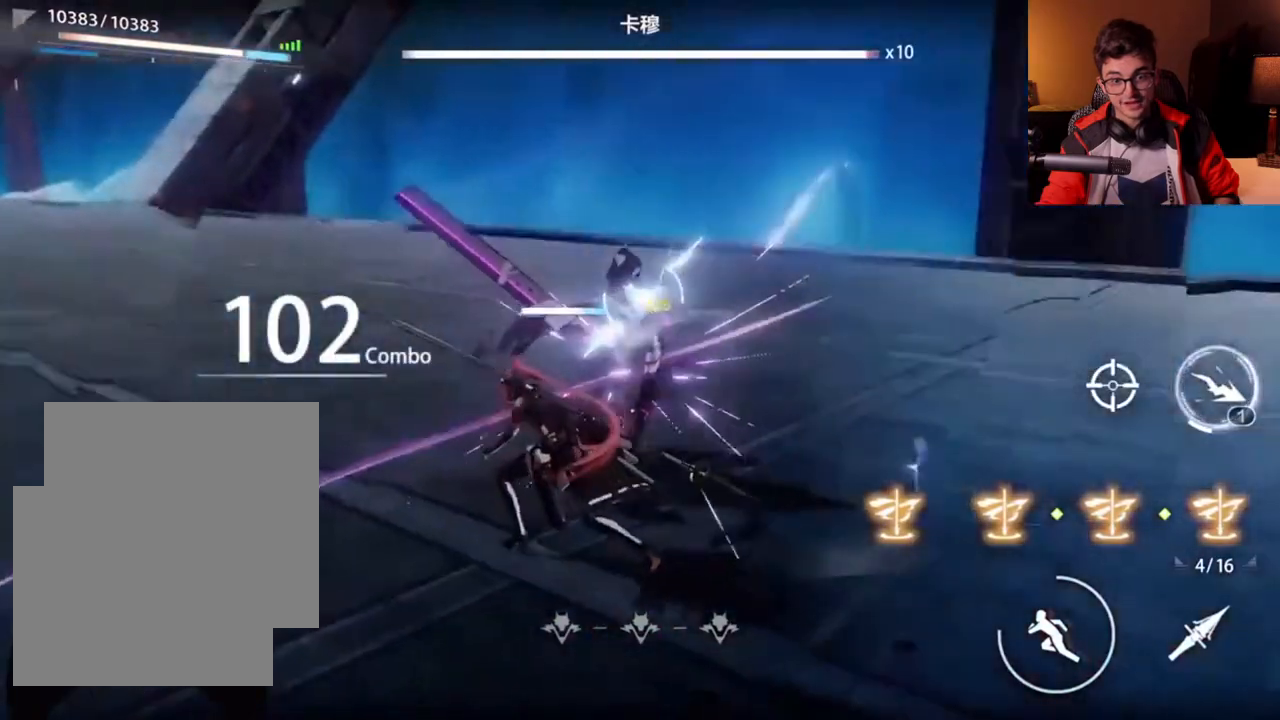
{"buttons": ["X"], "left_stick": "center"}
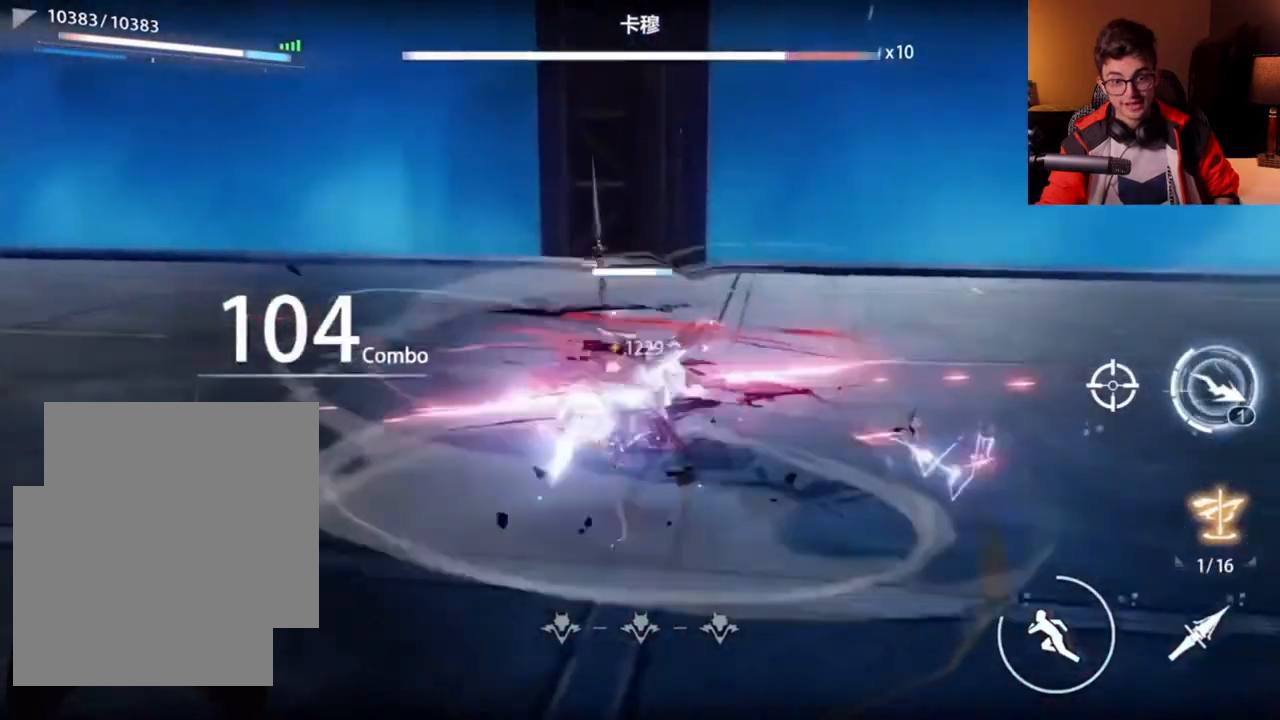
{"buttons": ["A"], "left_stick": "up-left"}
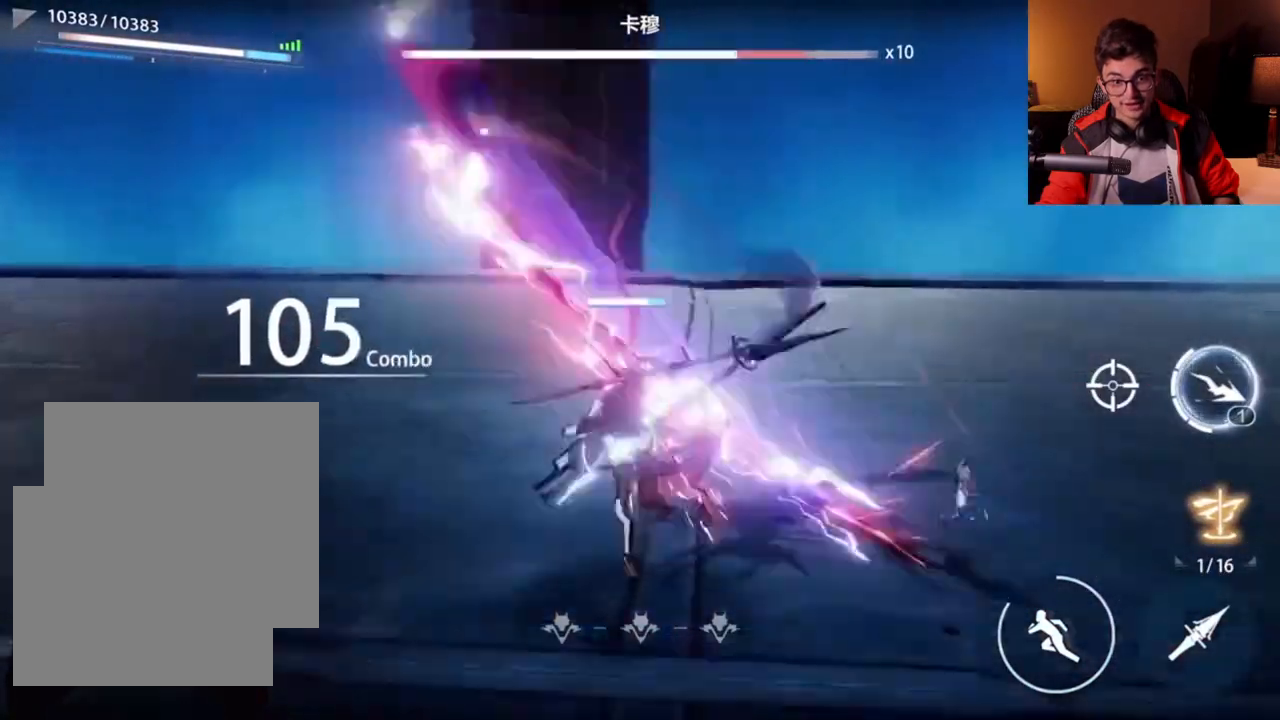
{"buttons": [], "left_stick": "up-right", "events": [[100, "A", "up"], [133, "left_stick", "up"], [400, "left_stick", "up-right"]]}
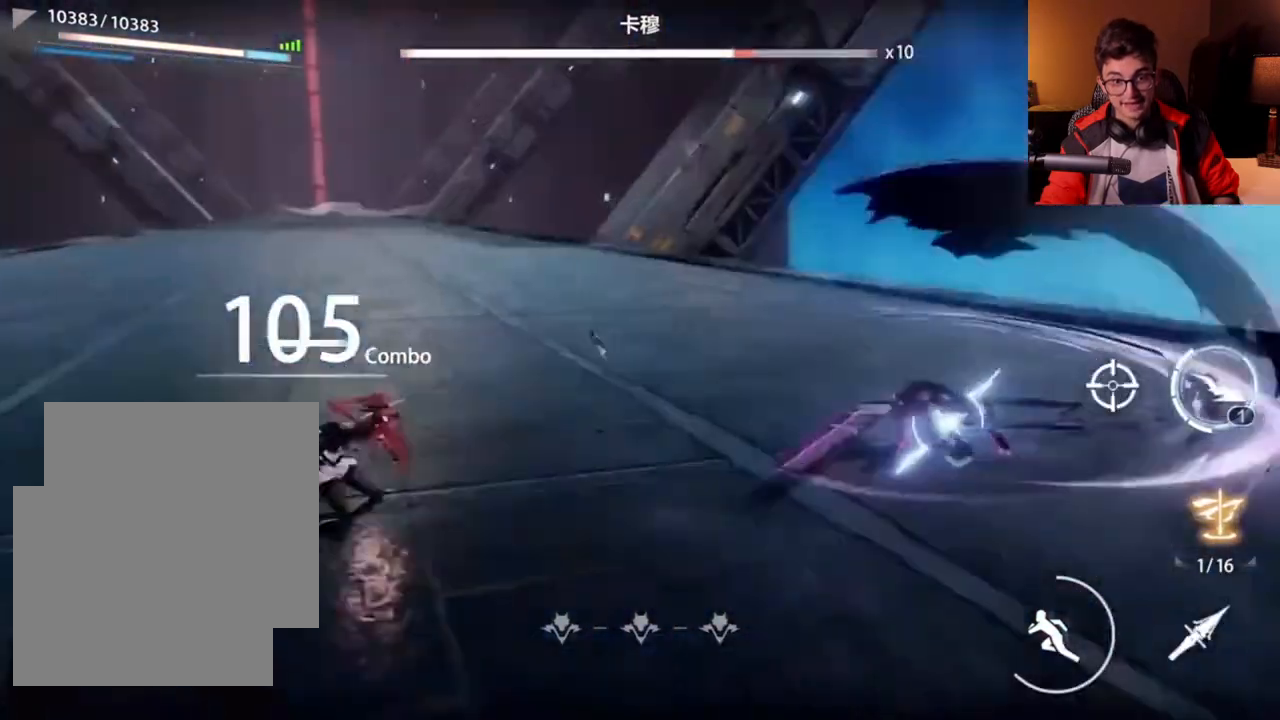
{"buttons": [], "left_stick": "up-right", "events": []}